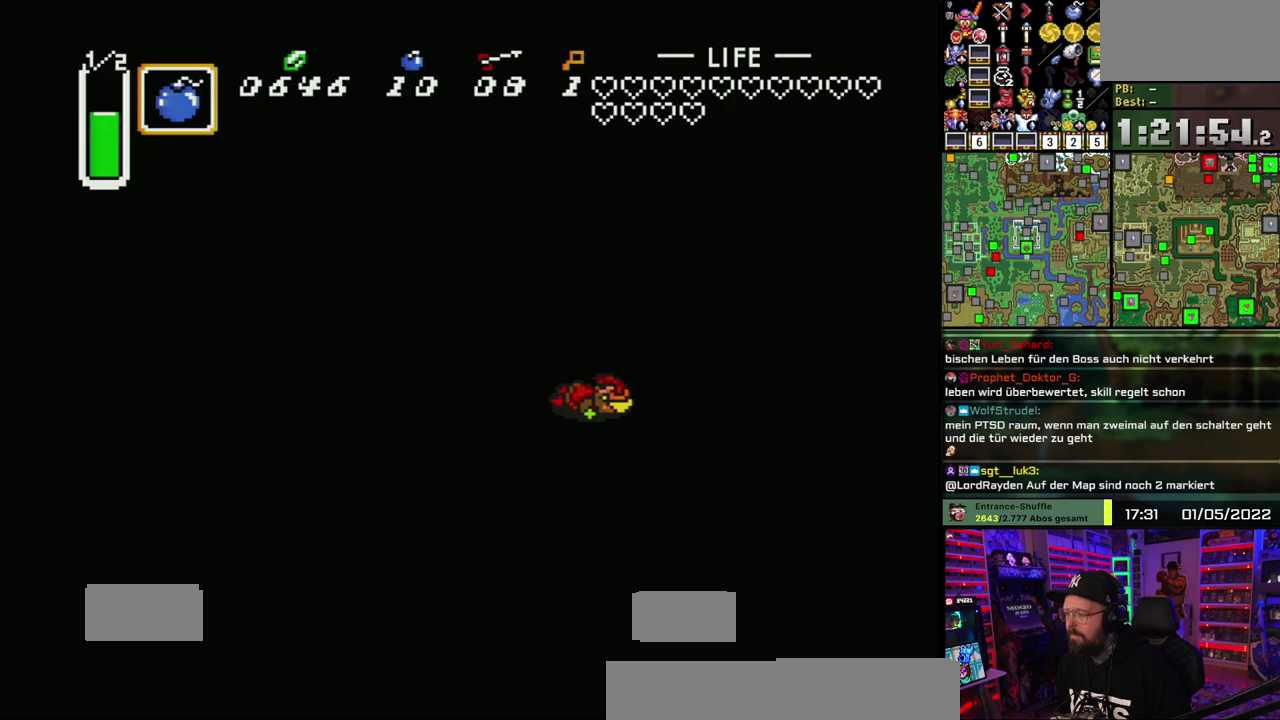
Gameplay with a controller (Nintendo layout); each line is a JSON object with the inputs held at the frame after it. "events" lists button and stick changes between this image and that frame as [ms after this image, input, new state], when the widget could be followed in between. Not read: DPAD_DOWN DPAD_LEFT DPAD_UP L1 L3 R1 R3.
{"buttons": [], "events": [[33, "A", "down"], [150, "A", "up"], [300, "A", "down"], [417, "A", "up"]]}
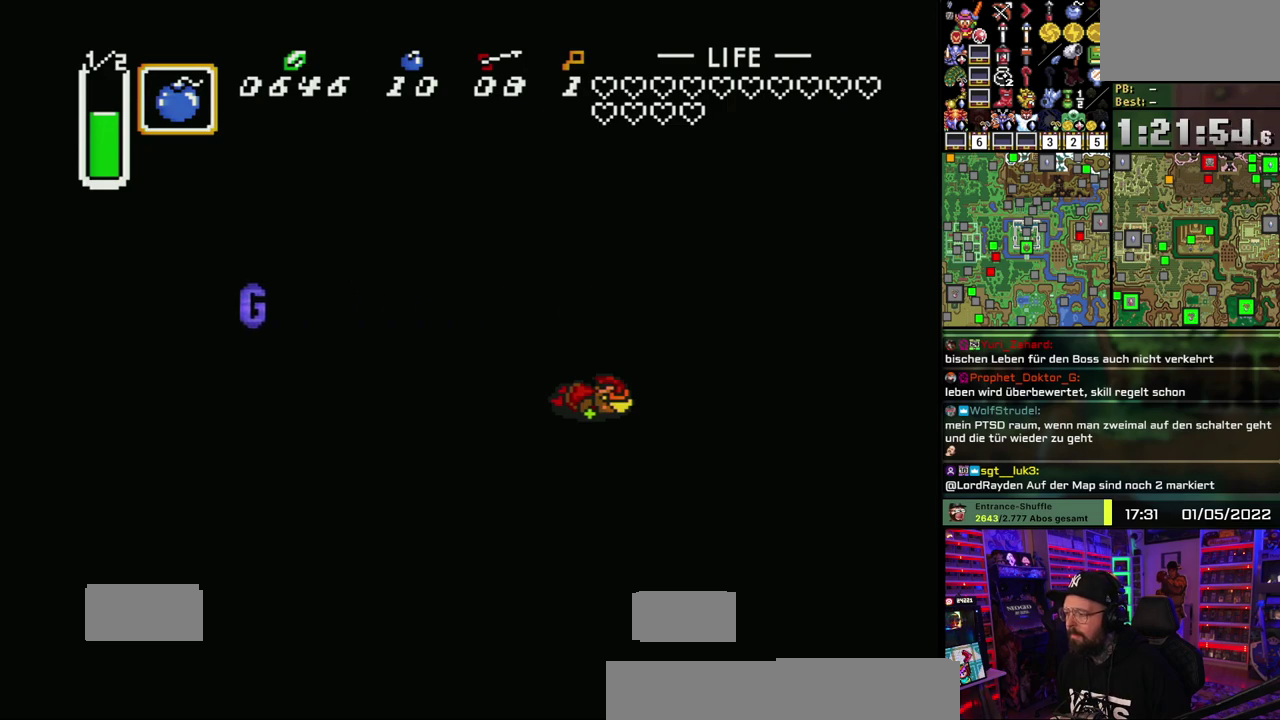
{"buttons": ["A"], "events": [[117, "A", "down"], [217, "A", "up"], [283, "A", "down"], [350, "A", "up"], [467, "A", "down"]]}
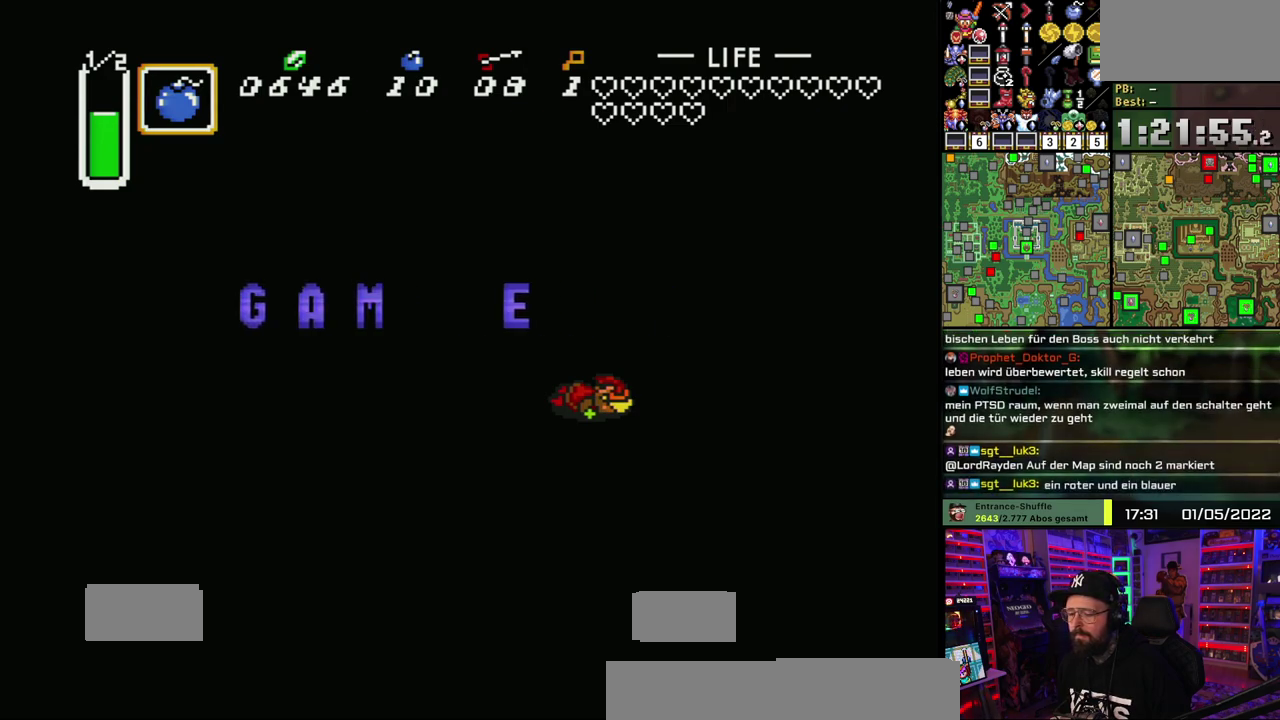
{"buttons": [], "events": [[17, "A", "up"], [100, "A", "down"], [183, "A", "up"], [250, "A", "down"], [350, "A", "up"], [417, "A", "down"], [500, "A", "up"]]}
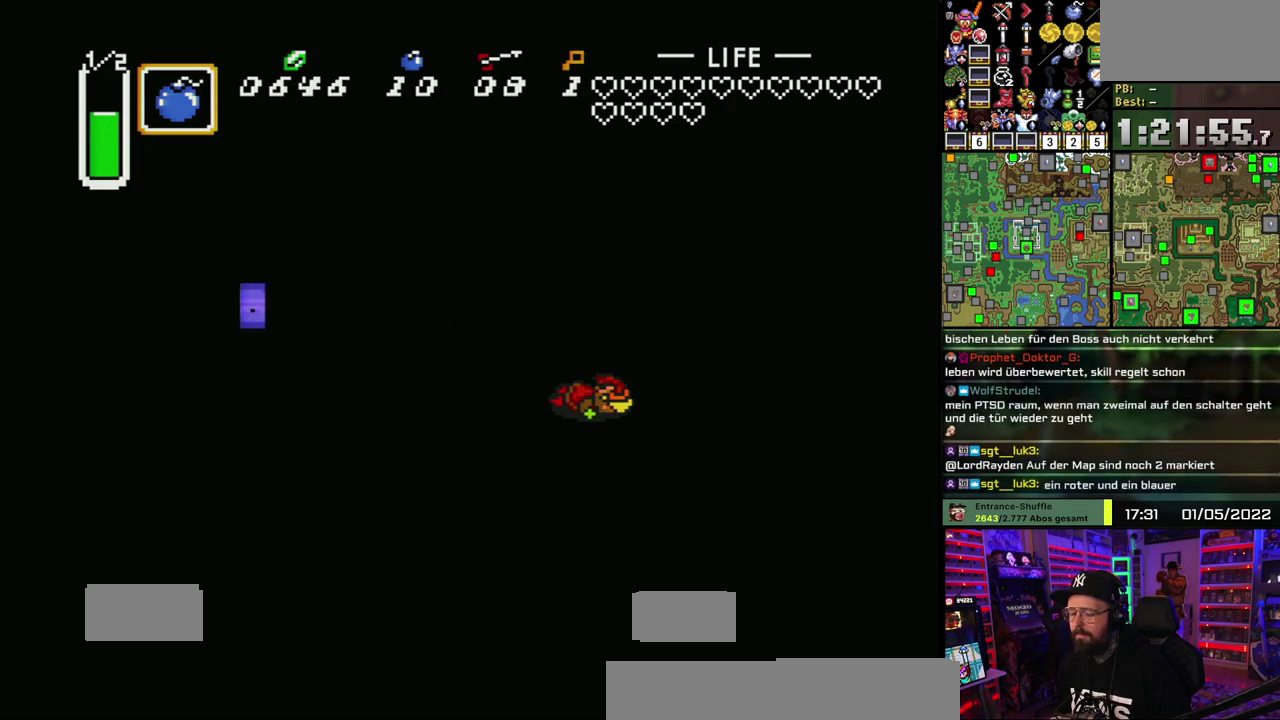
{"buttons": [], "events": [[67, "A", "down"], [167, "A", "up"], [233, "A", "down"], [317, "A", "up"], [383, "A", "down"], [483, "A", "up"]]}
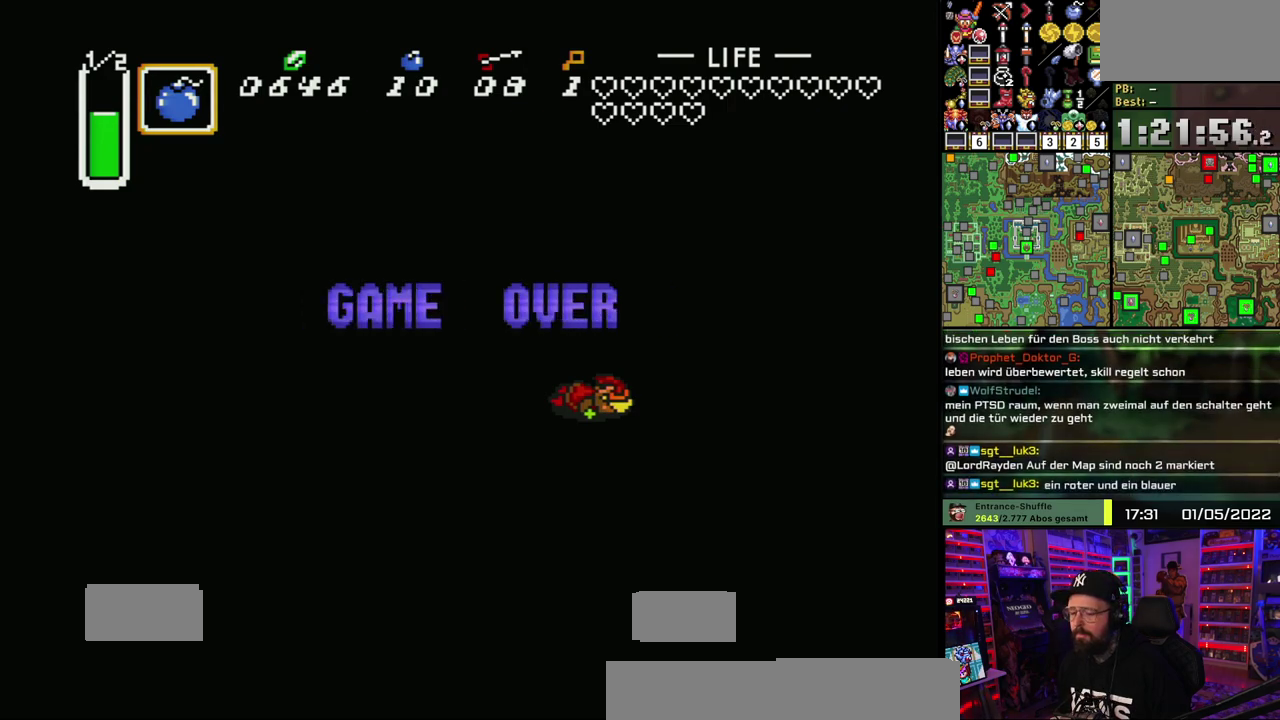
{"buttons": [], "events": [[33, "A", "down"], [150, "A", "up"], [200, "A", "down"], [300, "A", "up"], [367, "A", "down"], [483, "A", "up"]]}
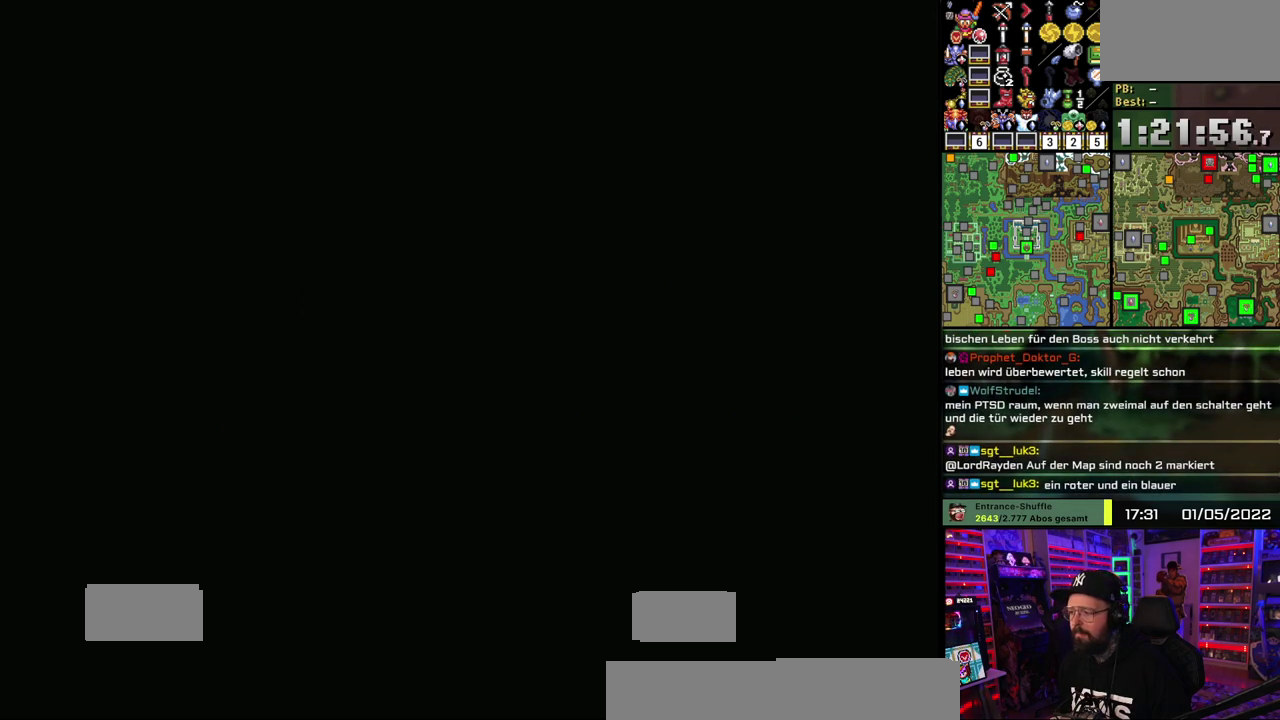
{"buttons": [], "events": []}
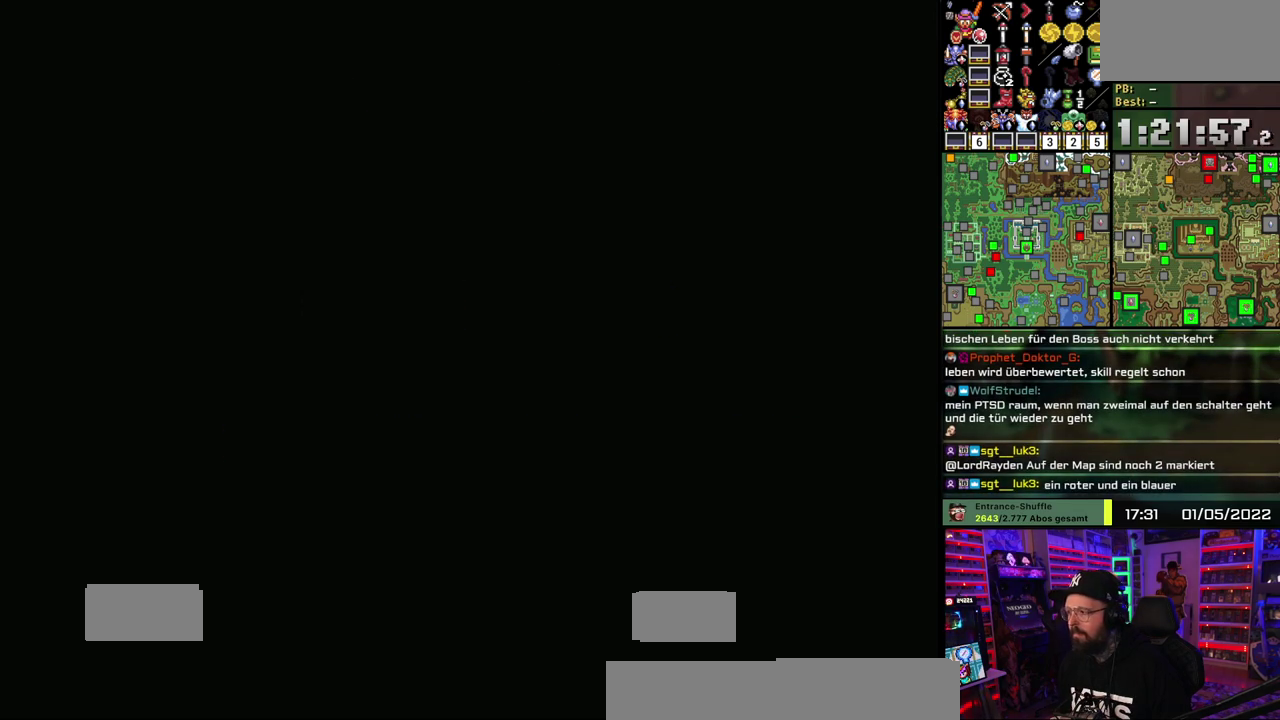
{"buttons": [], "events": []}
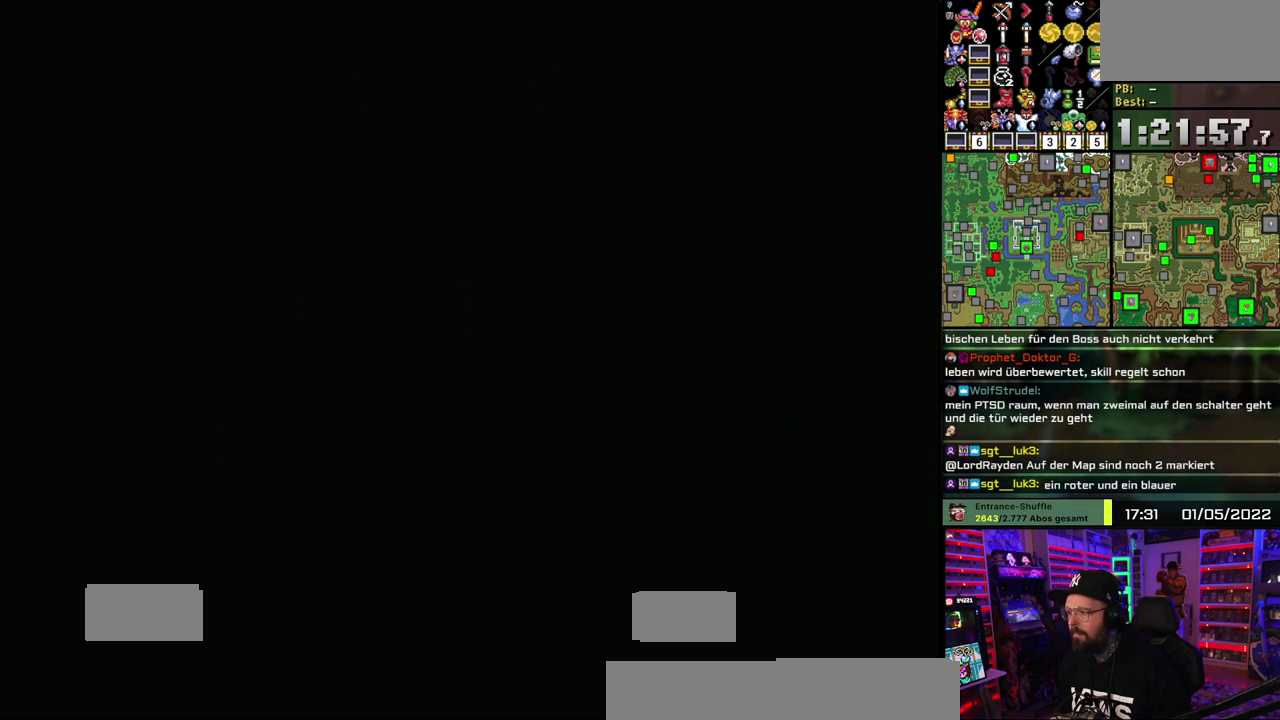
{"buttons": [], "events": []}
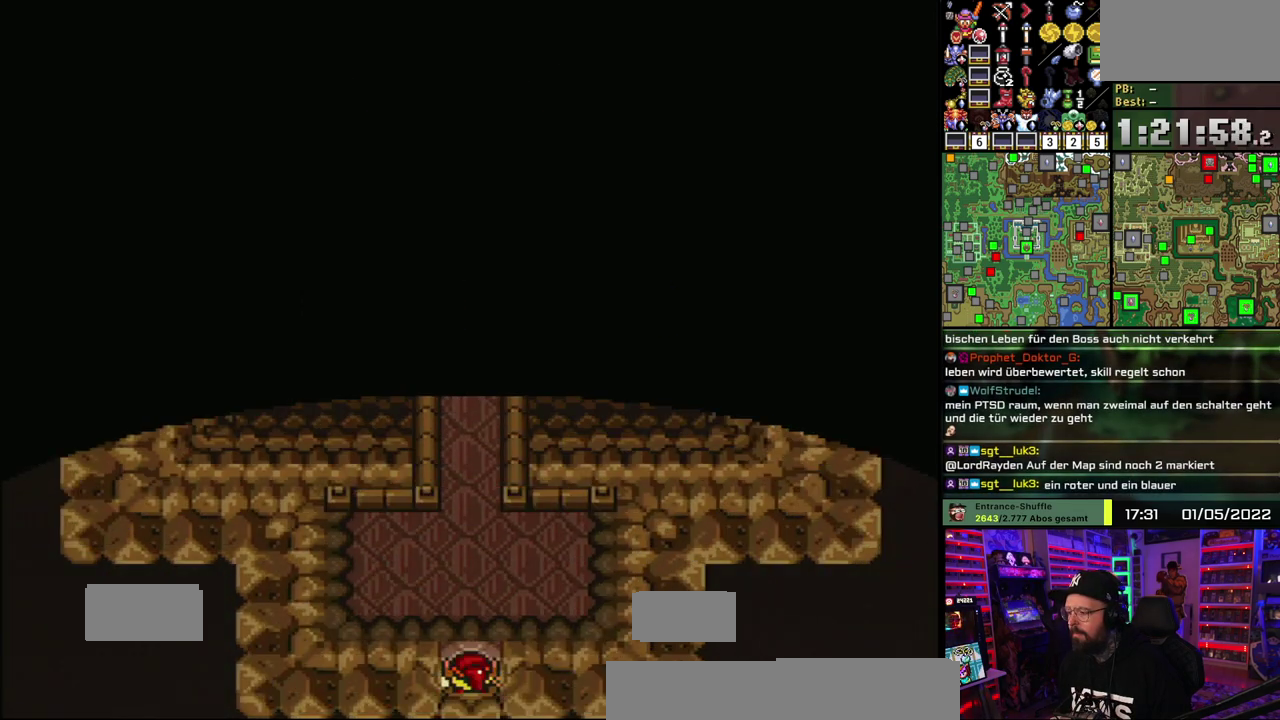
{"buttons": ["A"], "events": [[283, "A", "down"]]}
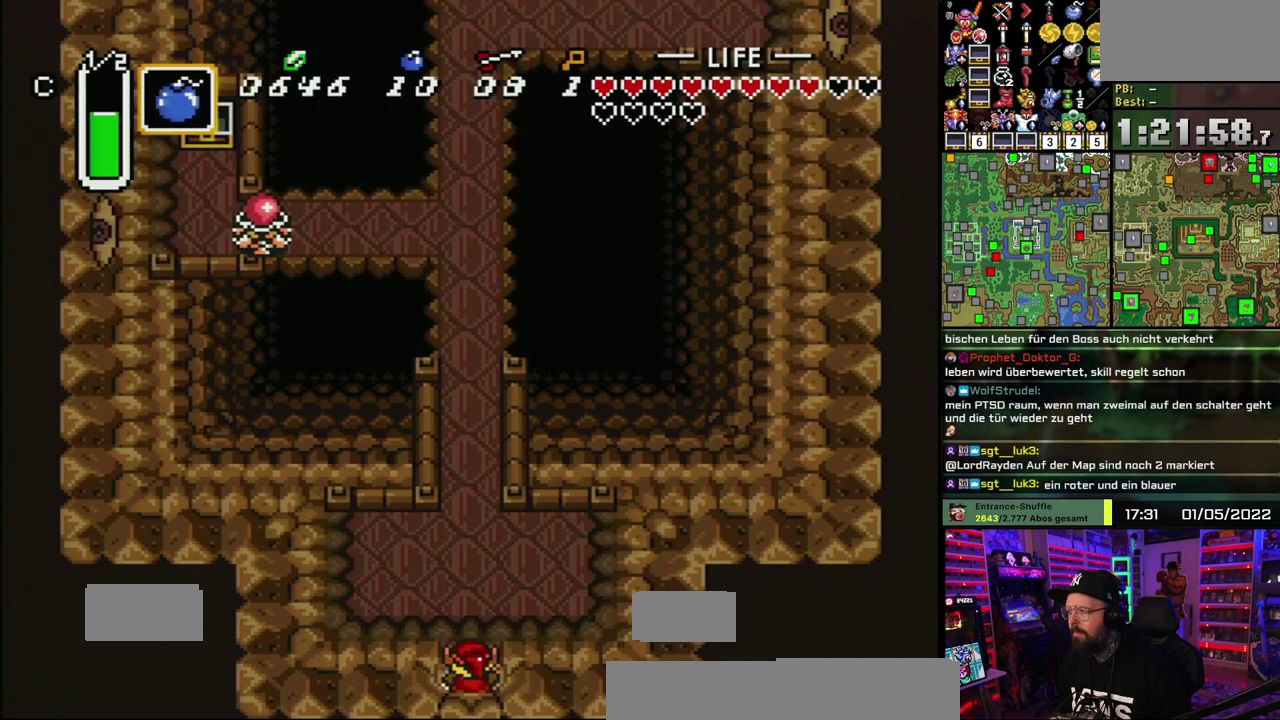
{"buttons": ["A"], "events": [[167, "A", "up"], [217, "A", "down"]]}
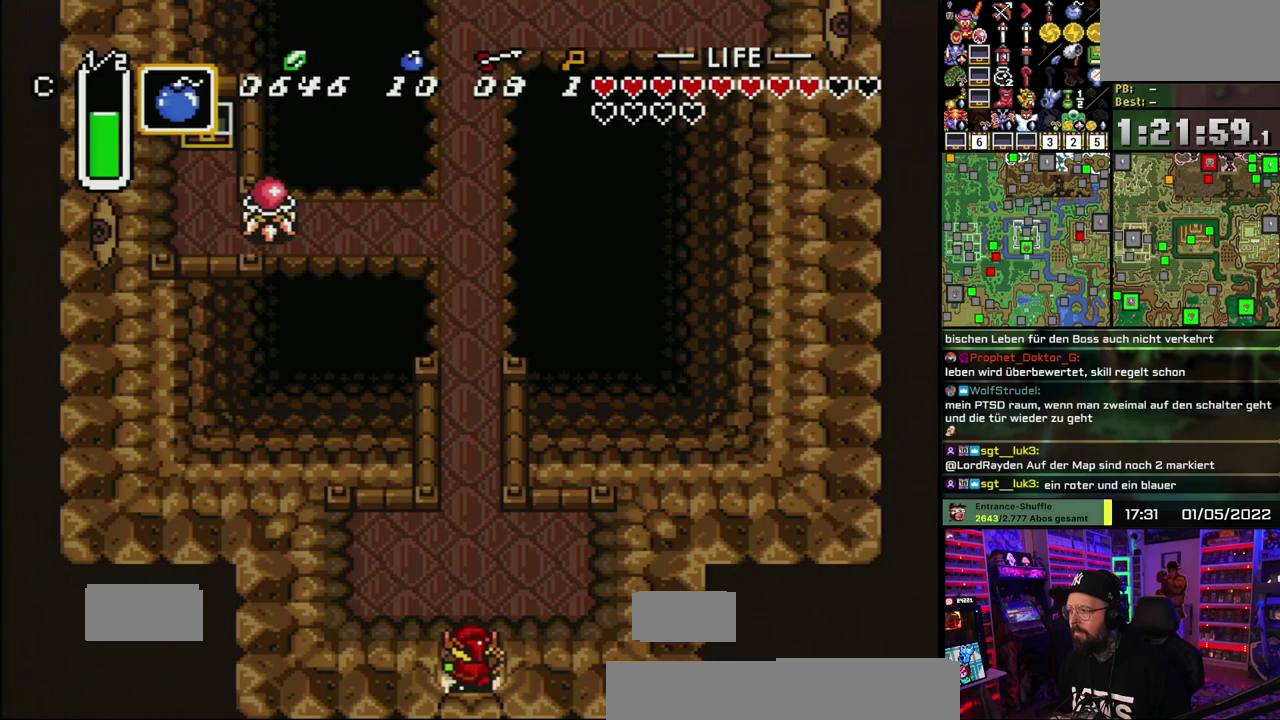
{"buttons": ["A"], "events": []}
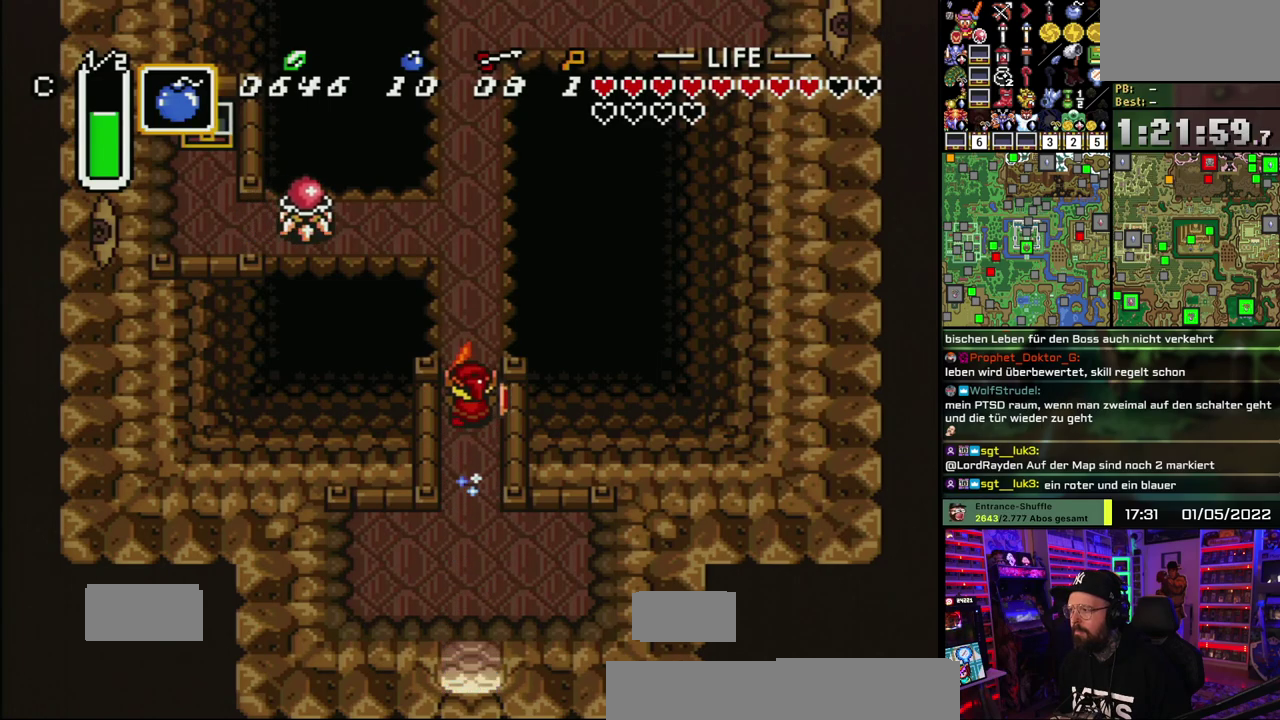
{"buttons": ["A"], "events": []}
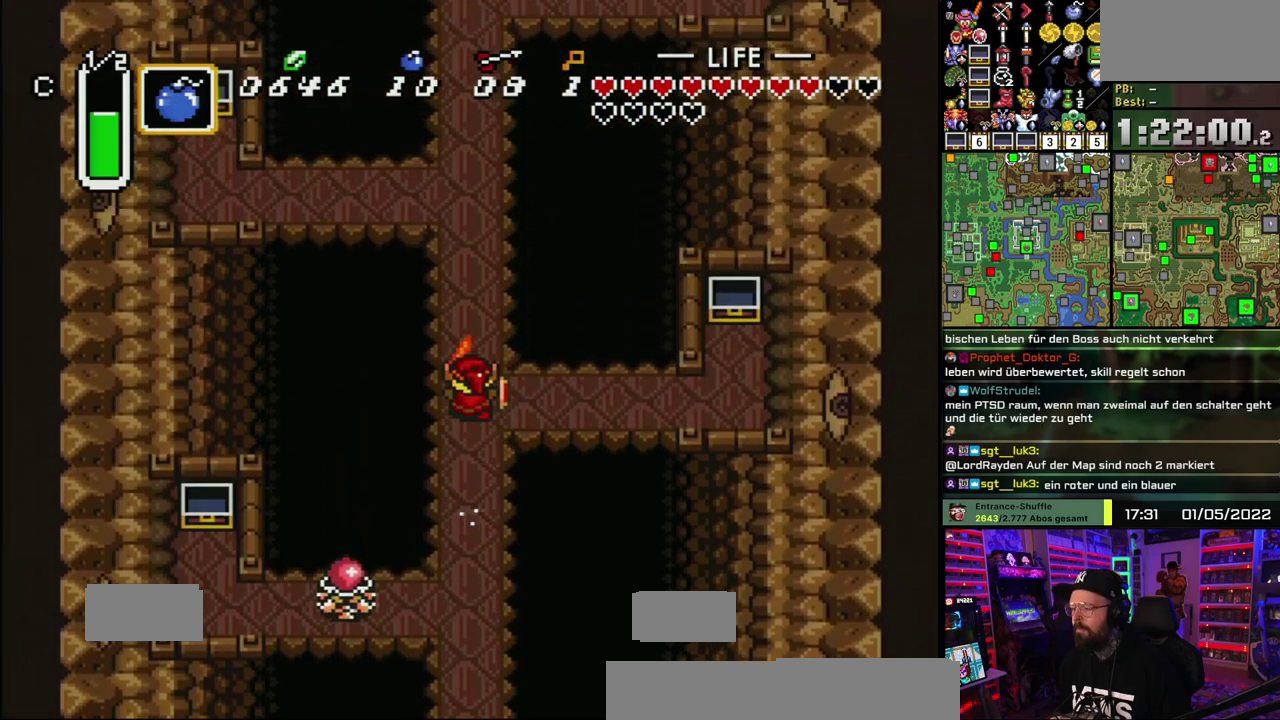
{"buttons": ["A"], "events": []}
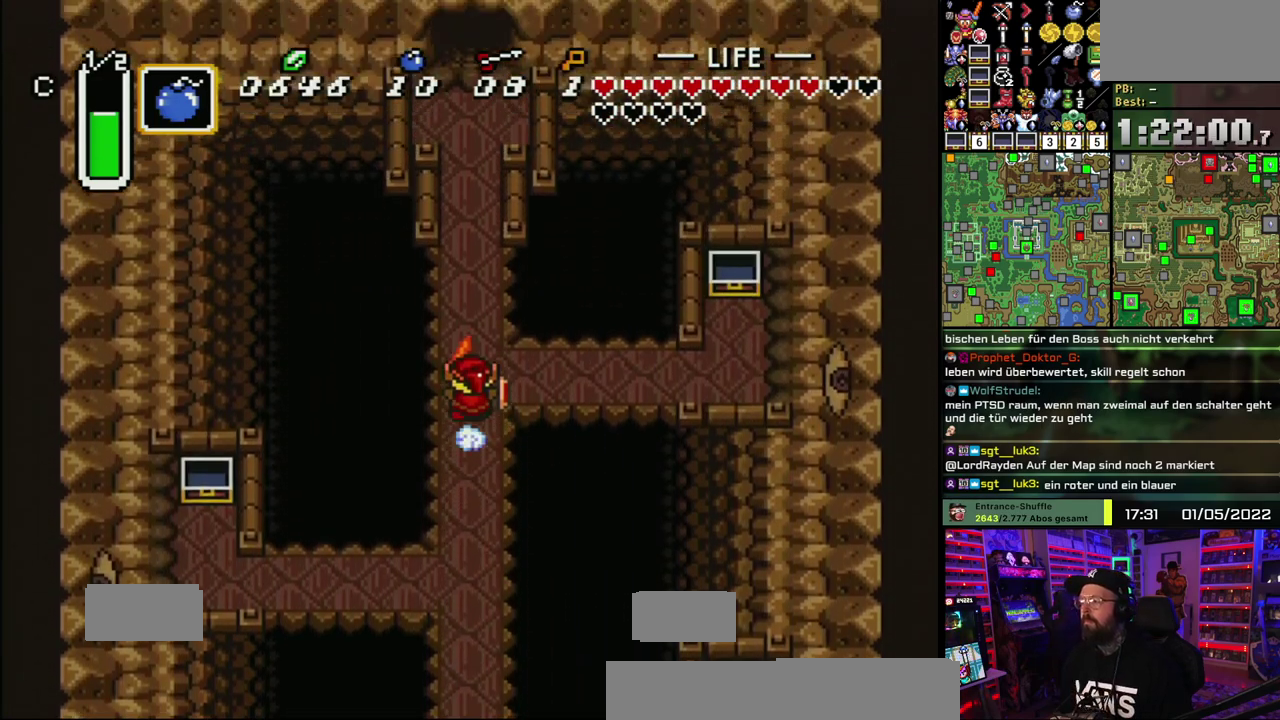
{"buttons": ["A"], "events": []}
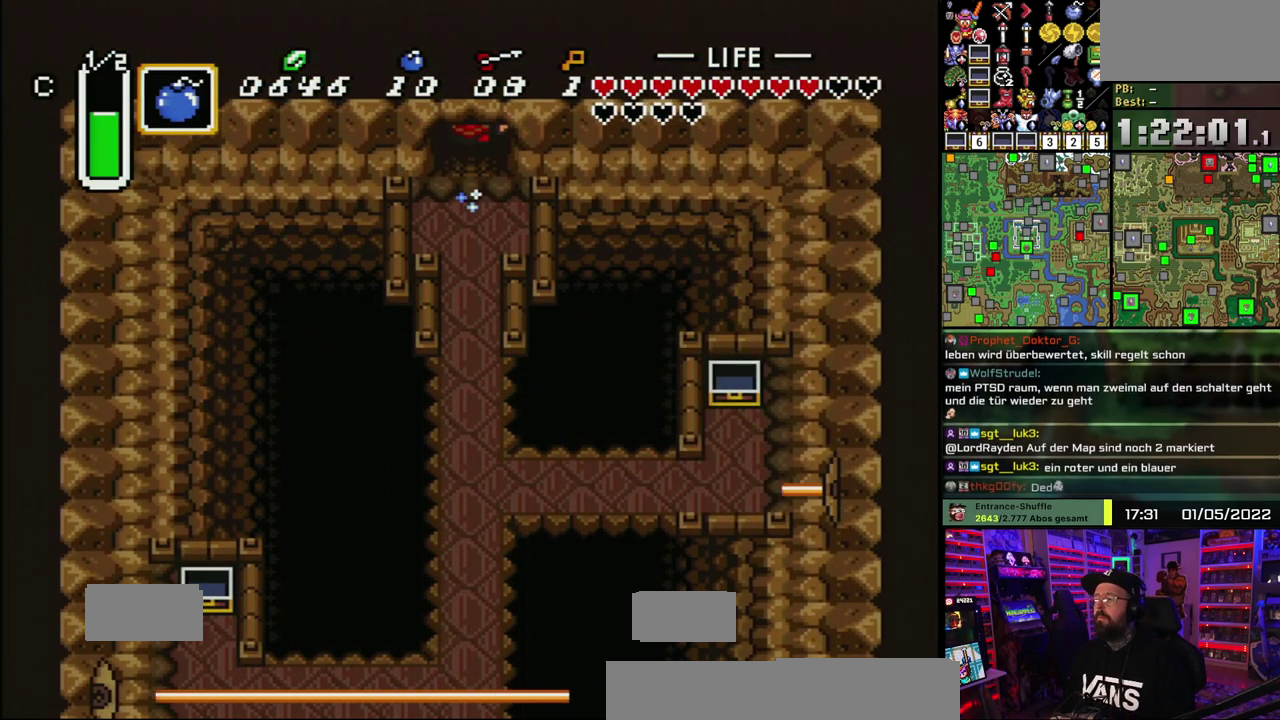
{"buttons": ["A"], "events": []}
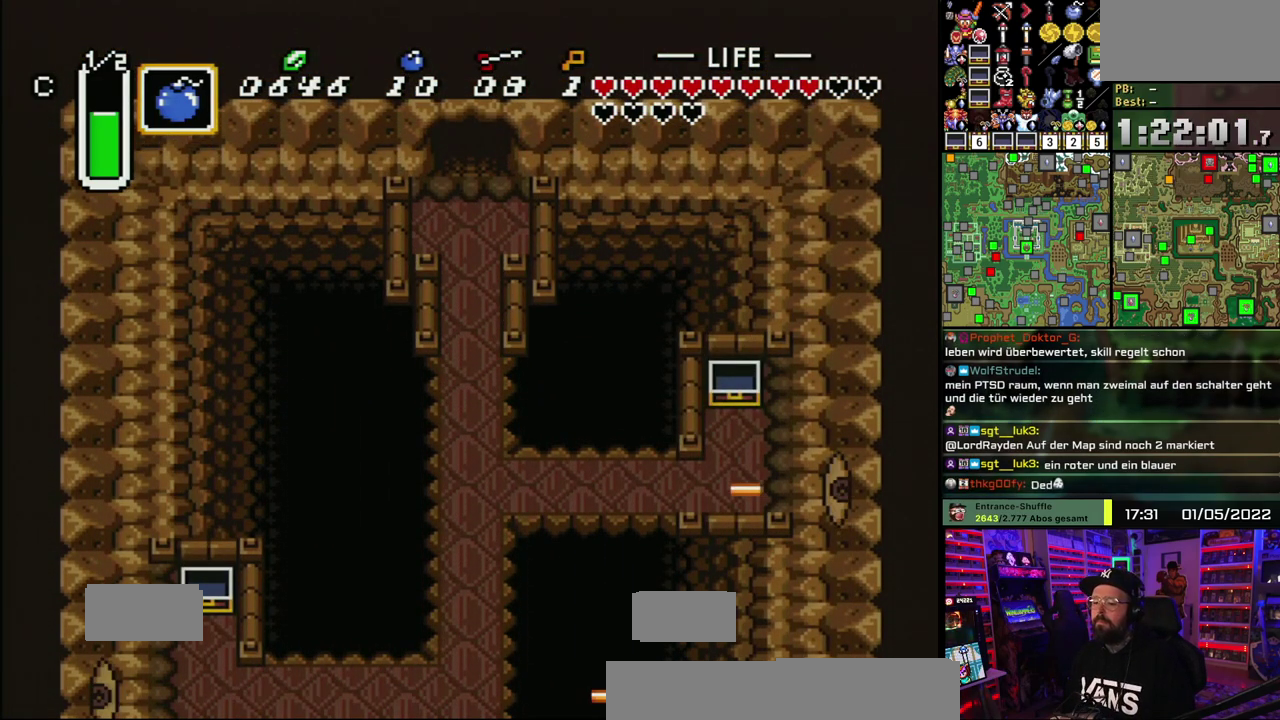
{"buttons": [], "events": [[83, "A", "up"], [183, "A", "down"], [300, "A", "up"], [367, "A", "down"], [483, "A", "up"]]}
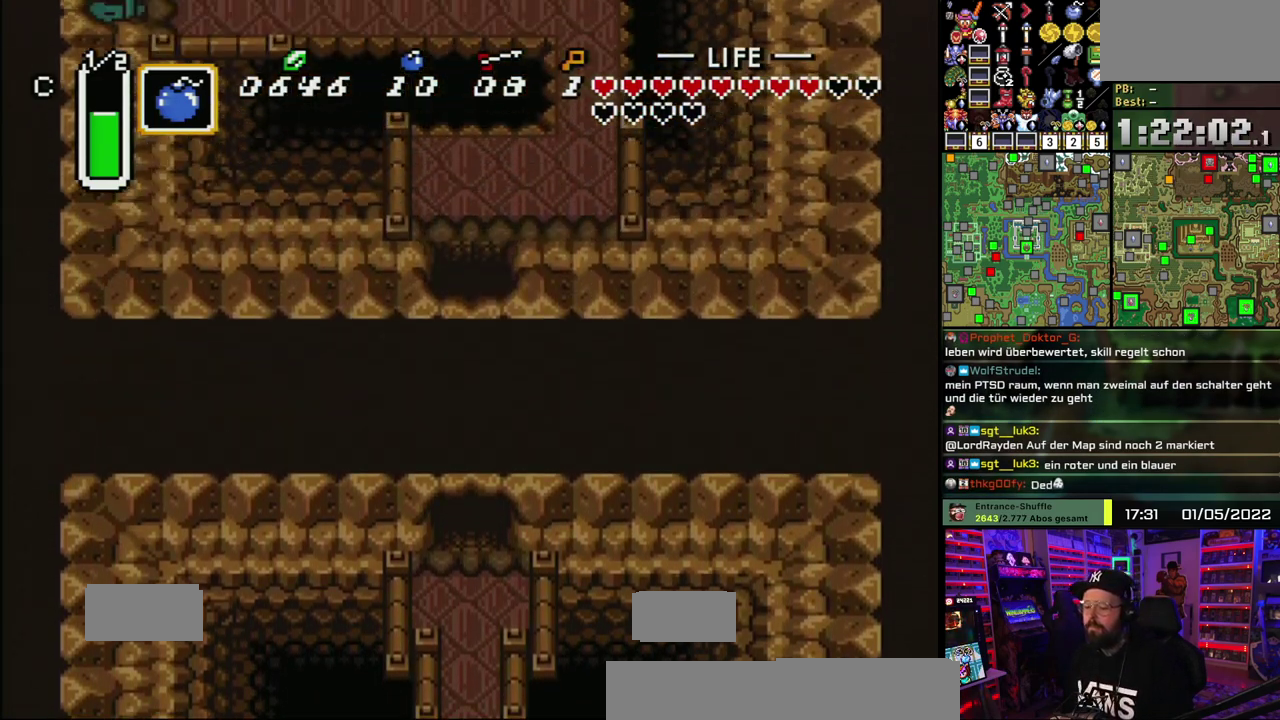
{"buttons": [], "events": [[83, "A", "down"], [200, "A", "up"], [283, "A", "down"], [400, "A", "up"]]}
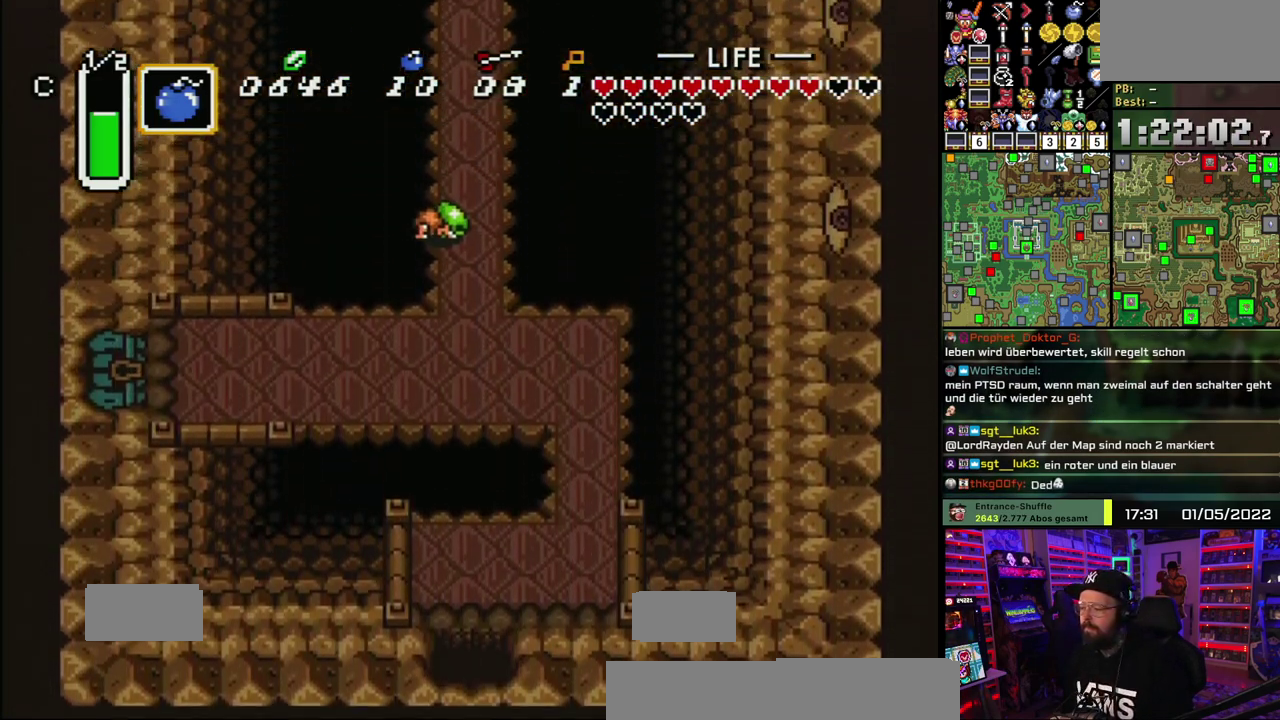
{"buttons": [], "events": []}
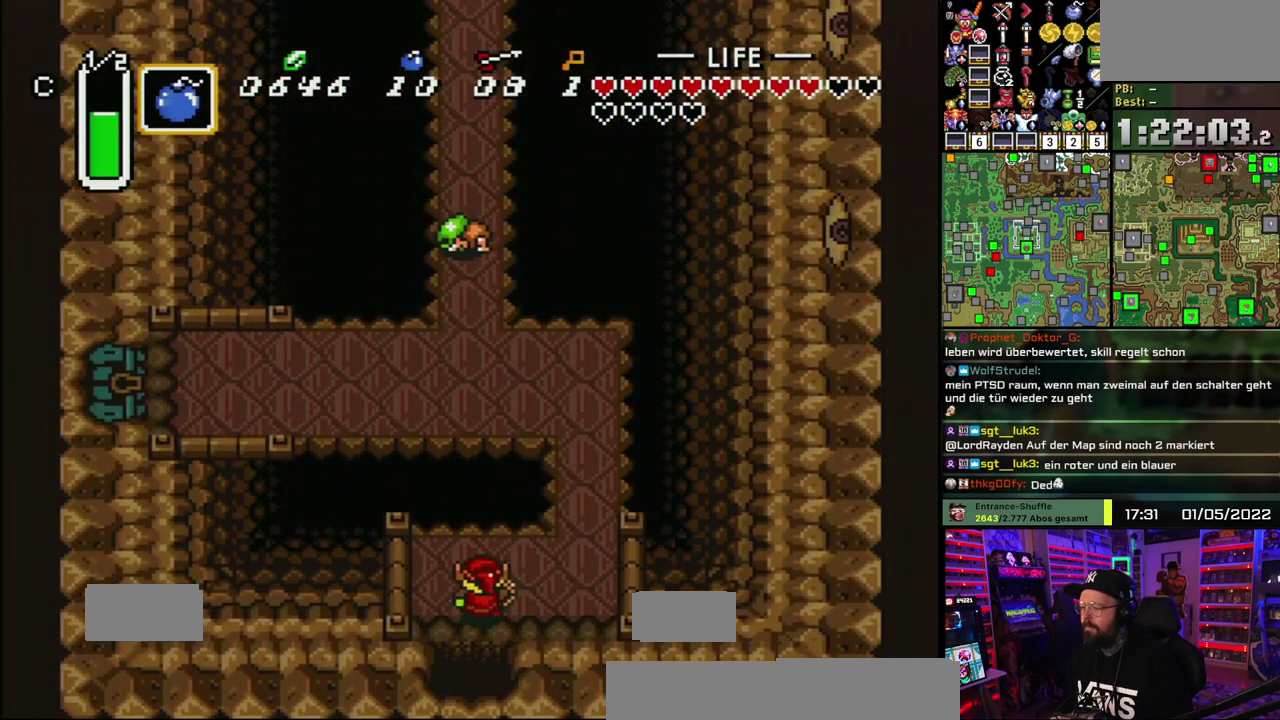
{"buttons": [], "events": []}
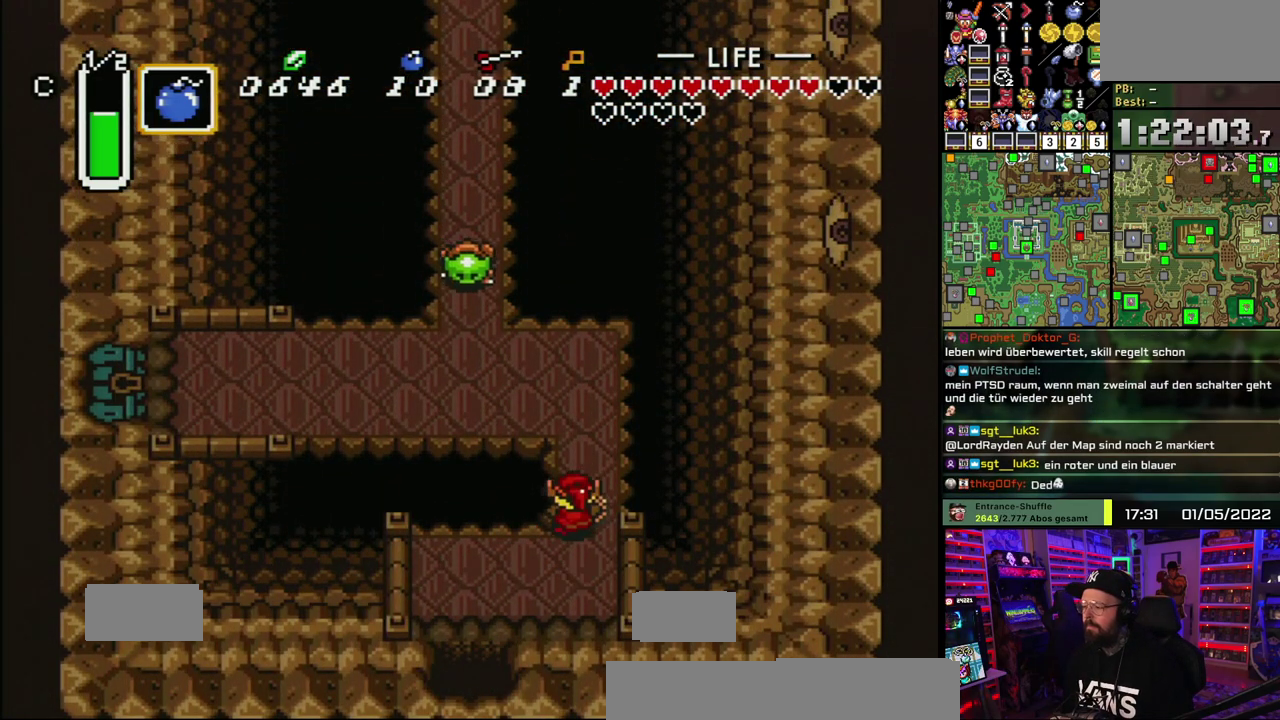
{"buttons": [], "events": []}
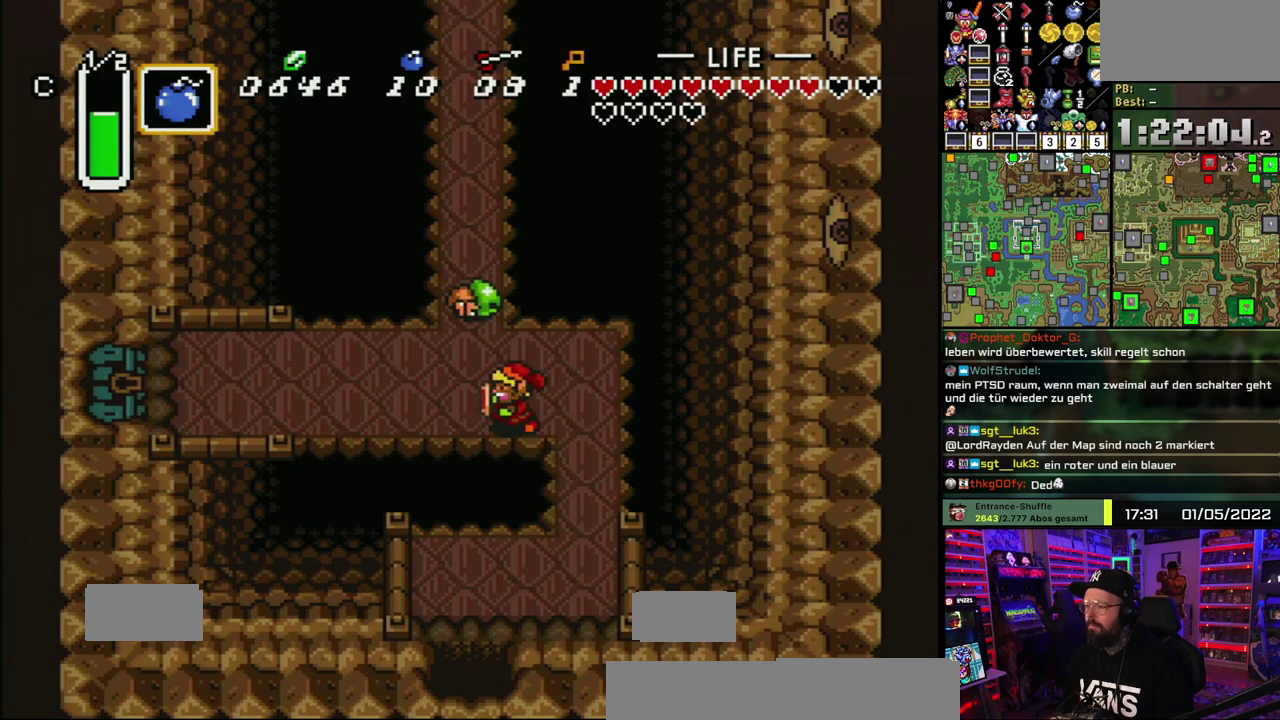
{"buttons": [], "events": []}
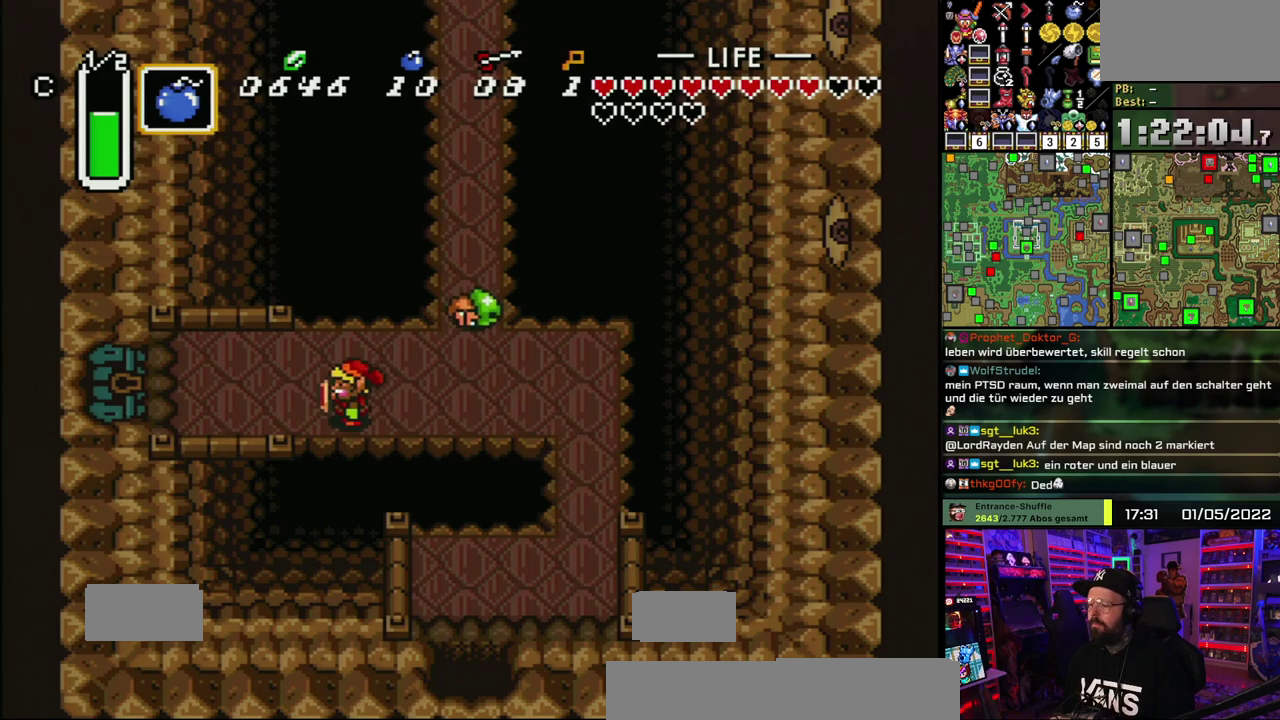
{"buttons": [], "events": []}
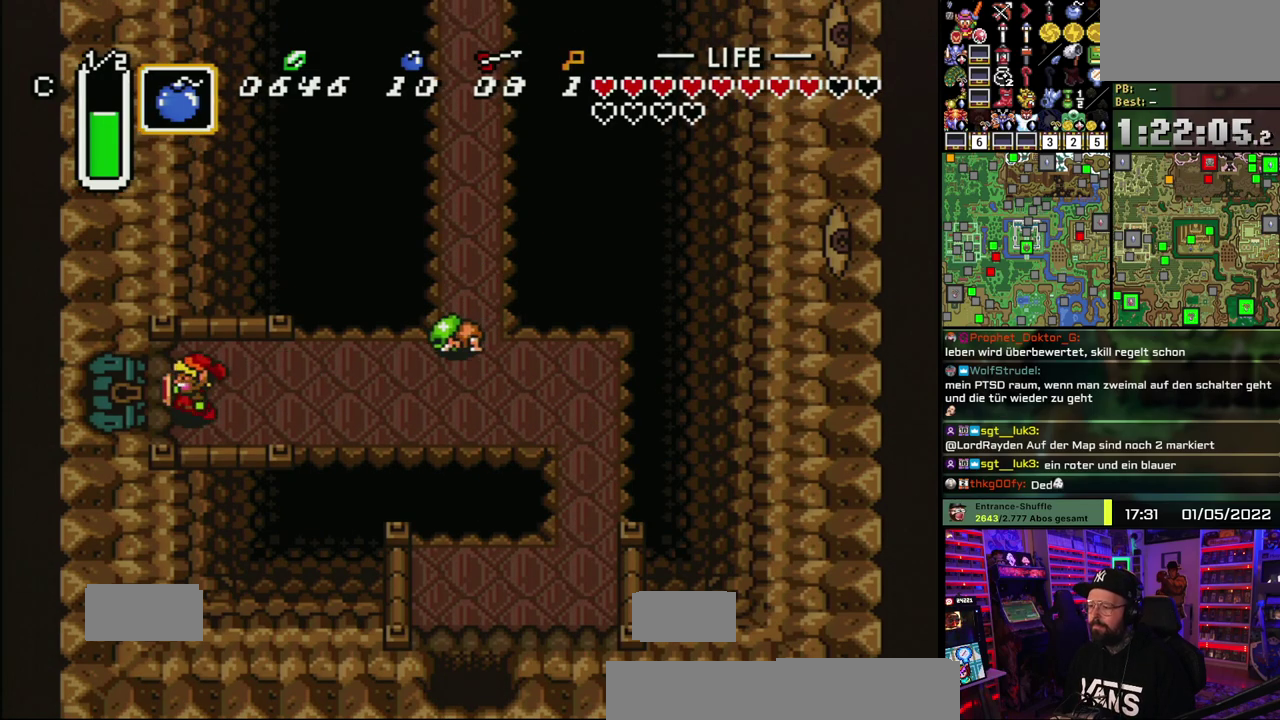
{"buttons": [], "events": []}
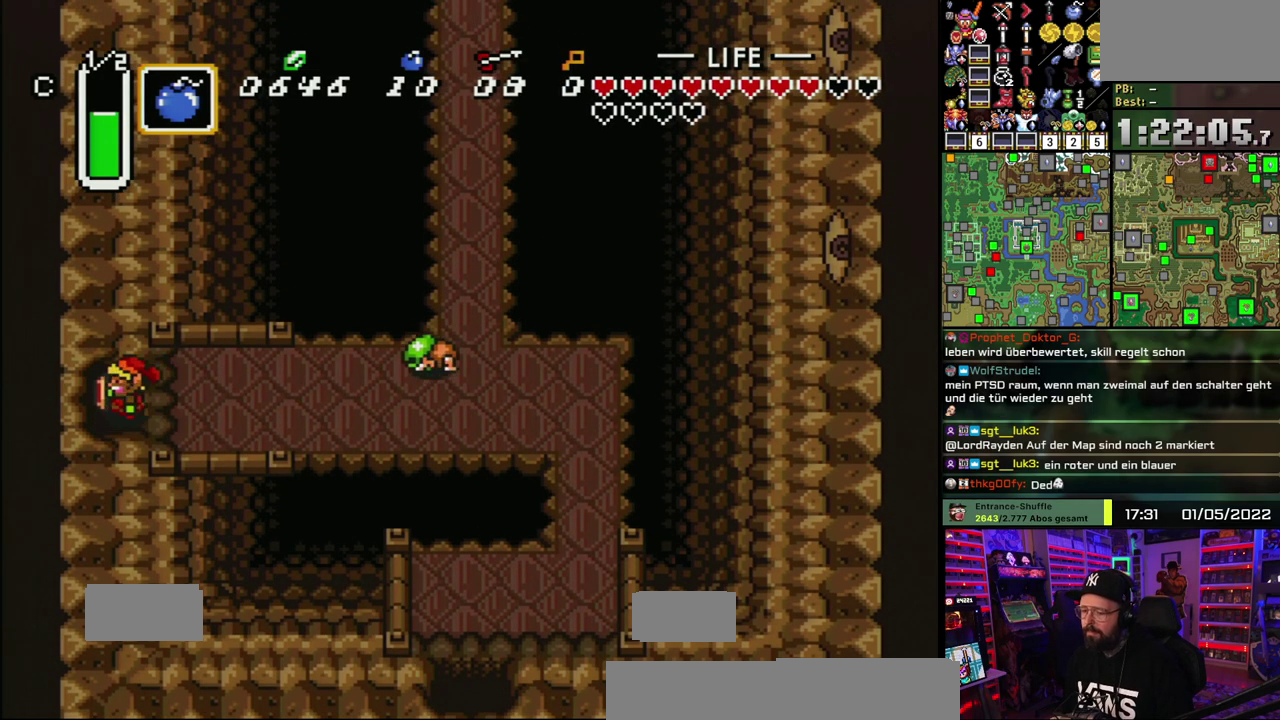
{"buttons": [], "events": []}
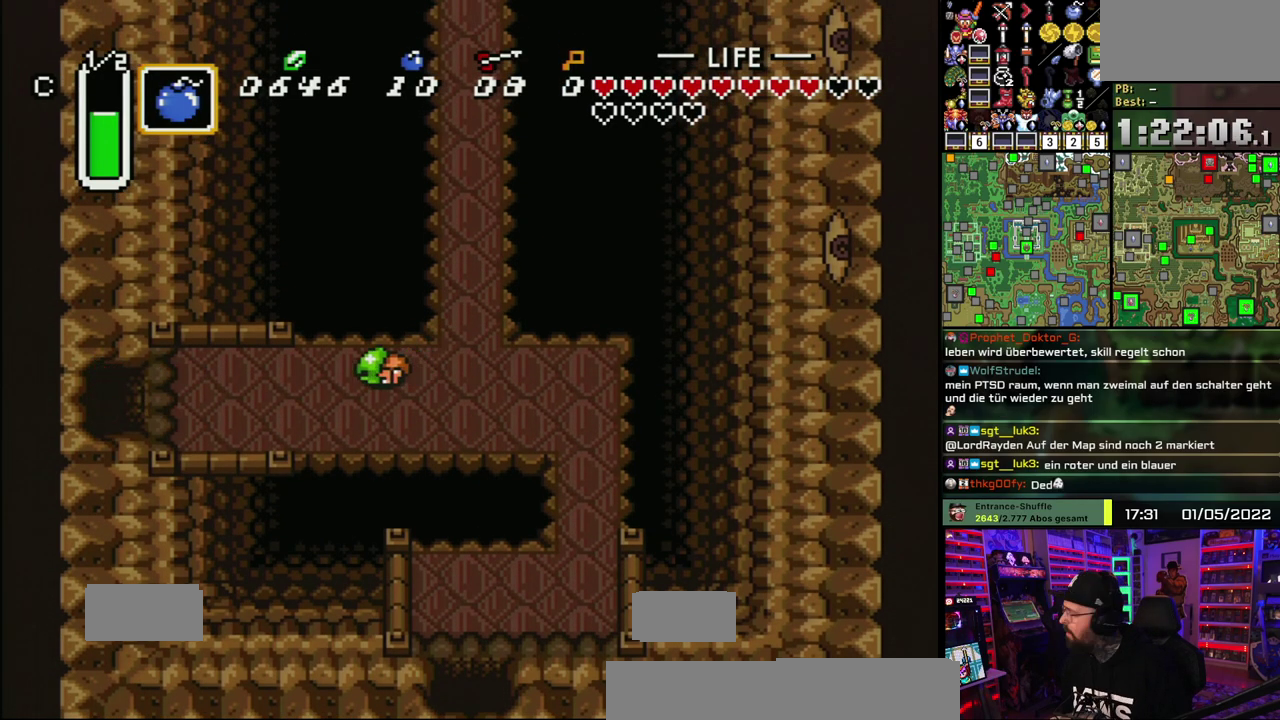
{"buttons": ["A"], "events": [[83, "A", "down"], [183, "A", "up"], [267, "A", "down"], [400, "A", "up"], [467, "A", "down"]]}
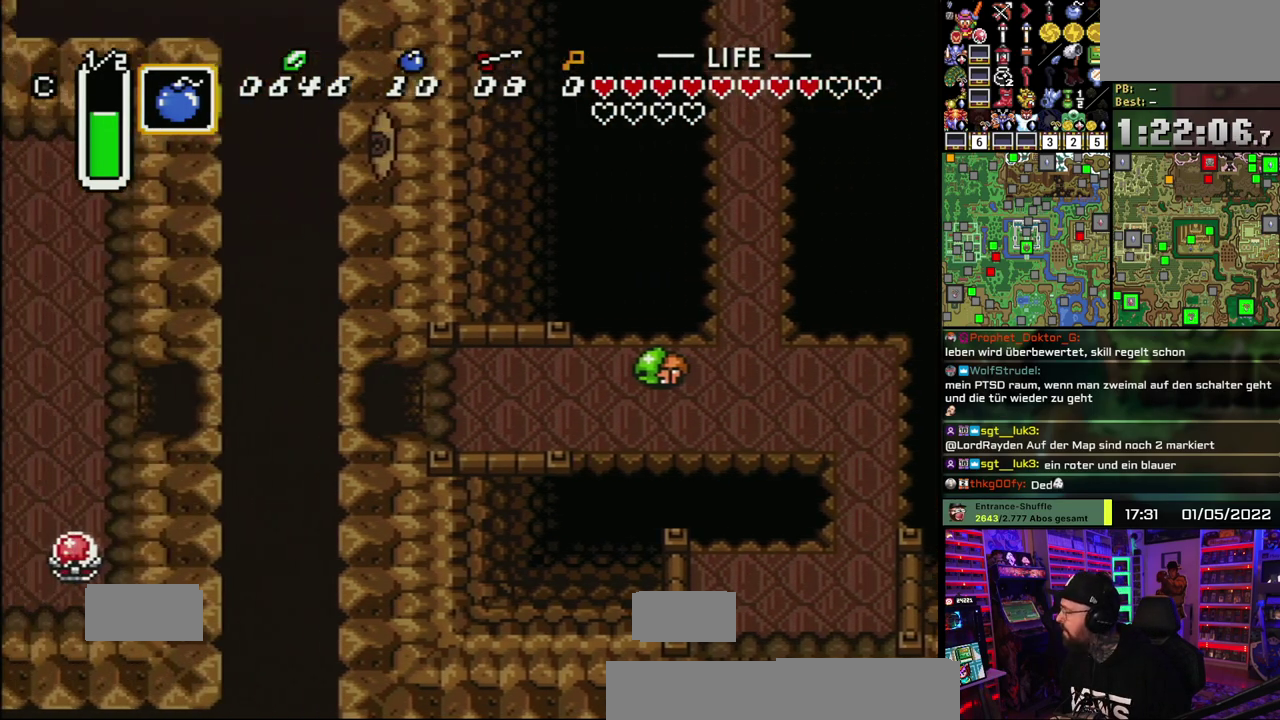
{"buttons": [], "events": [[83, "A", "up"], [150, "A", "down"], [267, "A", "up"], [317, "A", "down"], [450, "A", "up"]]}